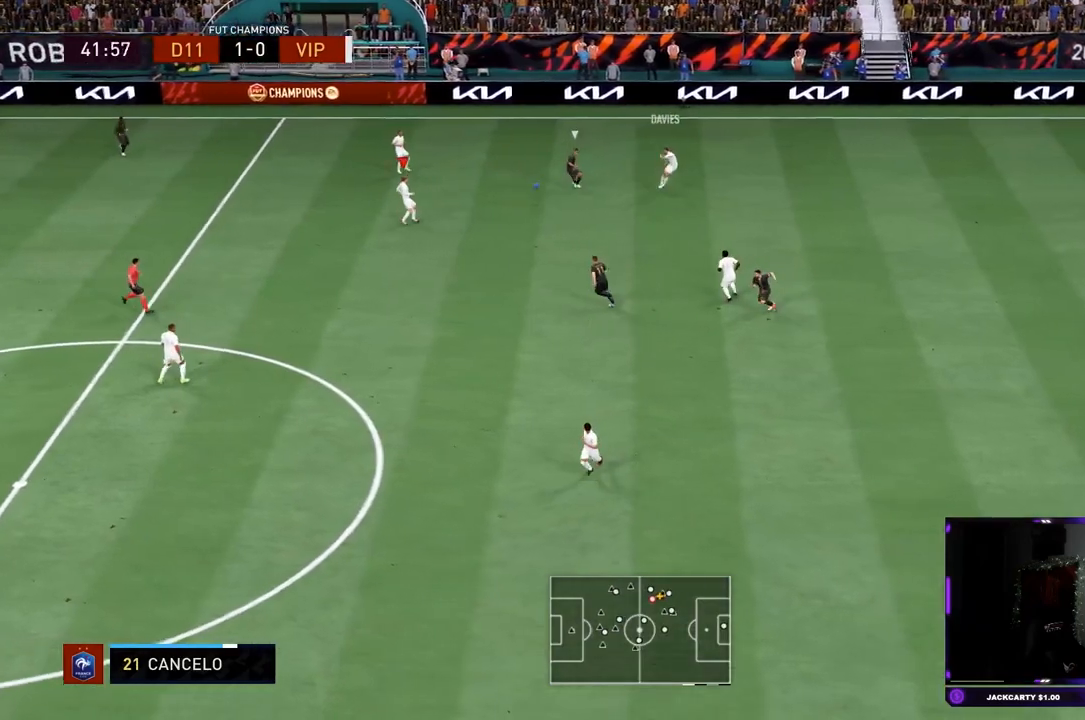
Gameplay with a controller (PlayStation layout); each line is a JSON object with the inputs held at the frame after it. "events" lists button and stick changes between this image and that frame as [ms after this image, input, new state], when the widget could be followed in between. Not read: L3 R3.
{"buttons": [], "left_stick": "down-left", "right_stick": "center", "events": [[183, "R2", "up"]]}
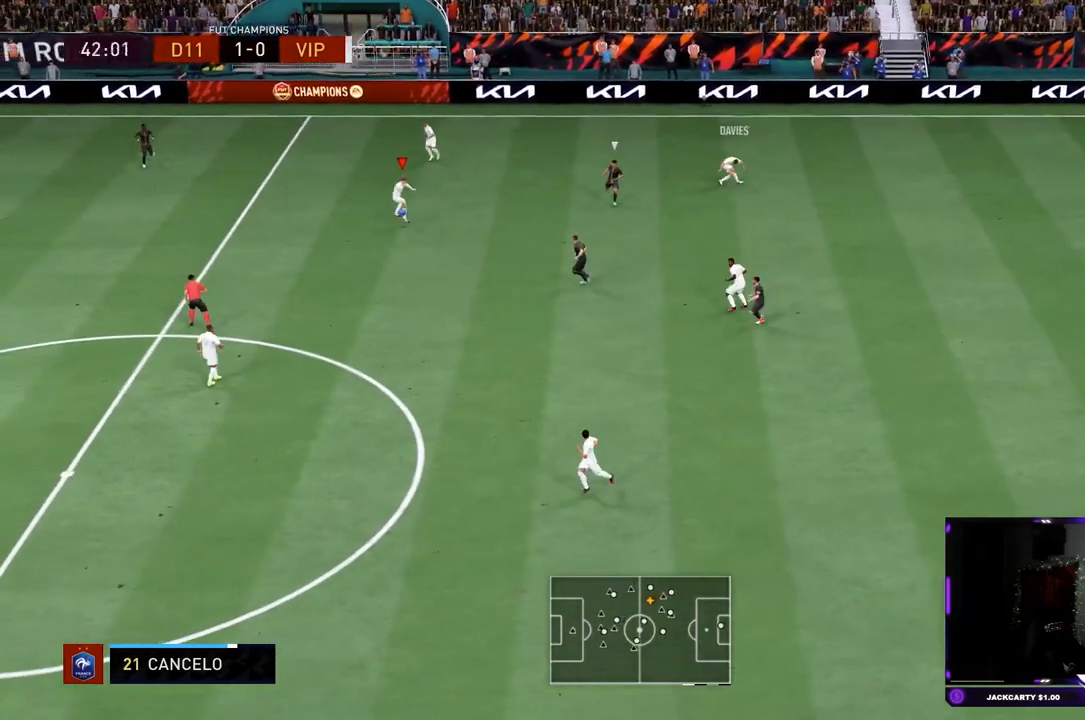
{"buttons": ["R2"], "left_stick": "down", "right_stick": "center", "events": [[117, "CROSS", "down"], [117, "R1", "down"], [200, "left_stick", "down"], [217, "CROSS", "up"], [251, "R1", "up"], [351, "R2", "down"]]}
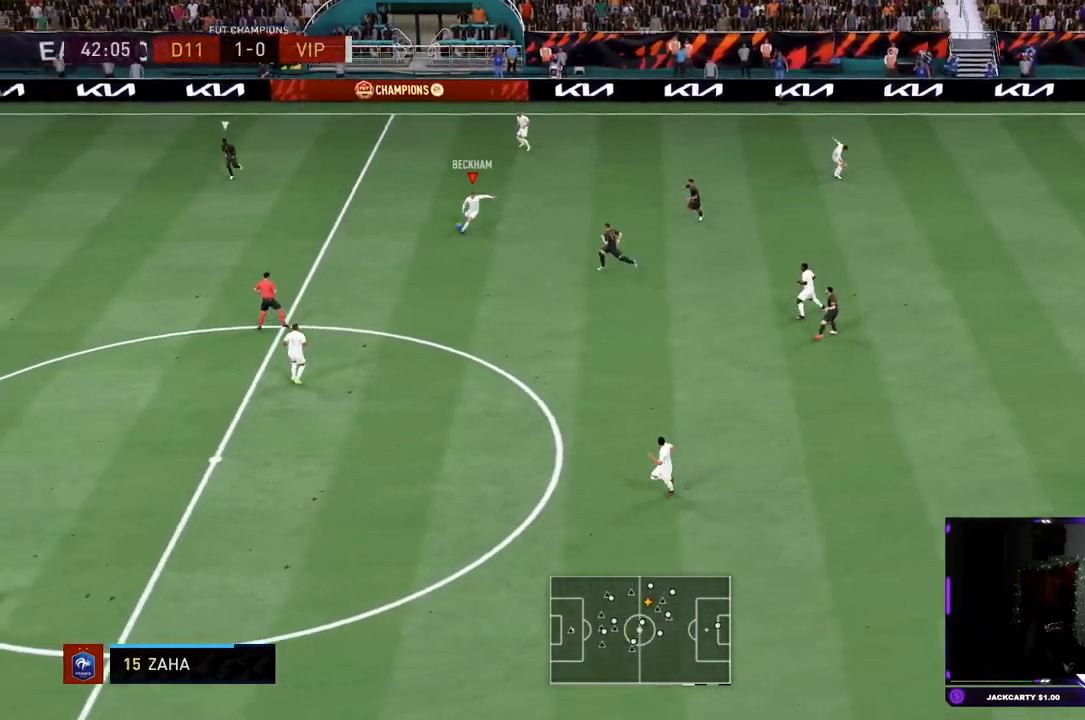
{"buttons": [], "left_stick": "left", "right_stick": "center", "events": [[233, "left_stick", "center"], [383, "left_stick", "left"], [434, "R2", "up"]]}
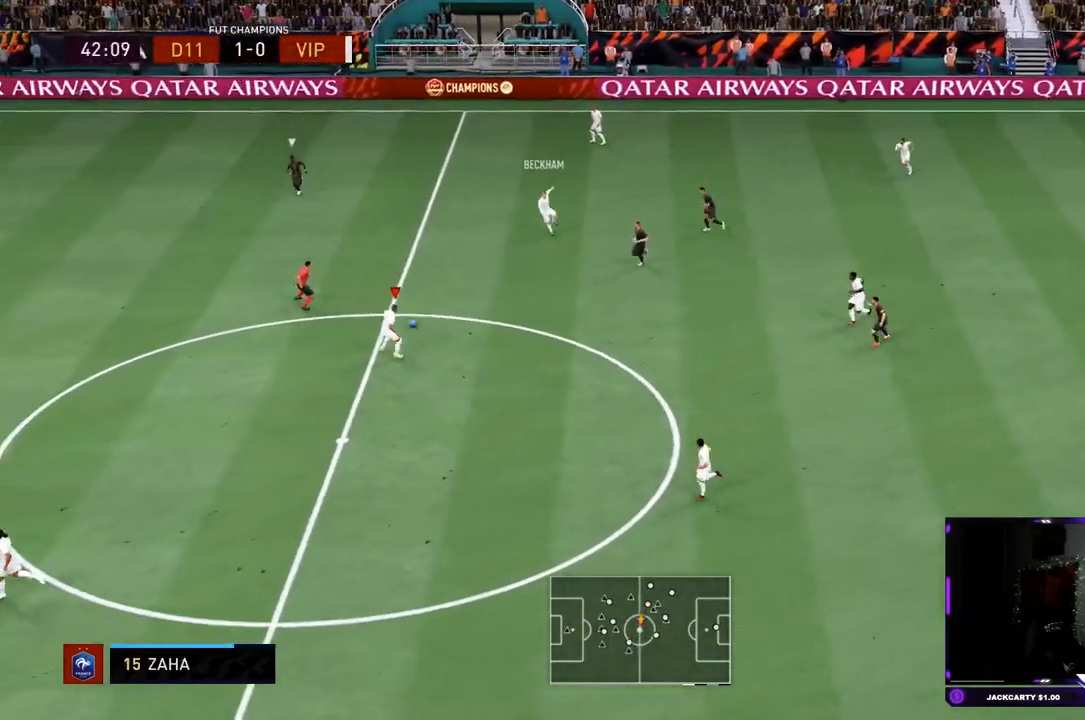
{"buttons": [], "left_stick": "left", "right_stick": "center", "events": [[267, "CROSS", "down"], [267, "R1", "down"], [467, "CROSS", "up"], [467, "R1", "up"]]}
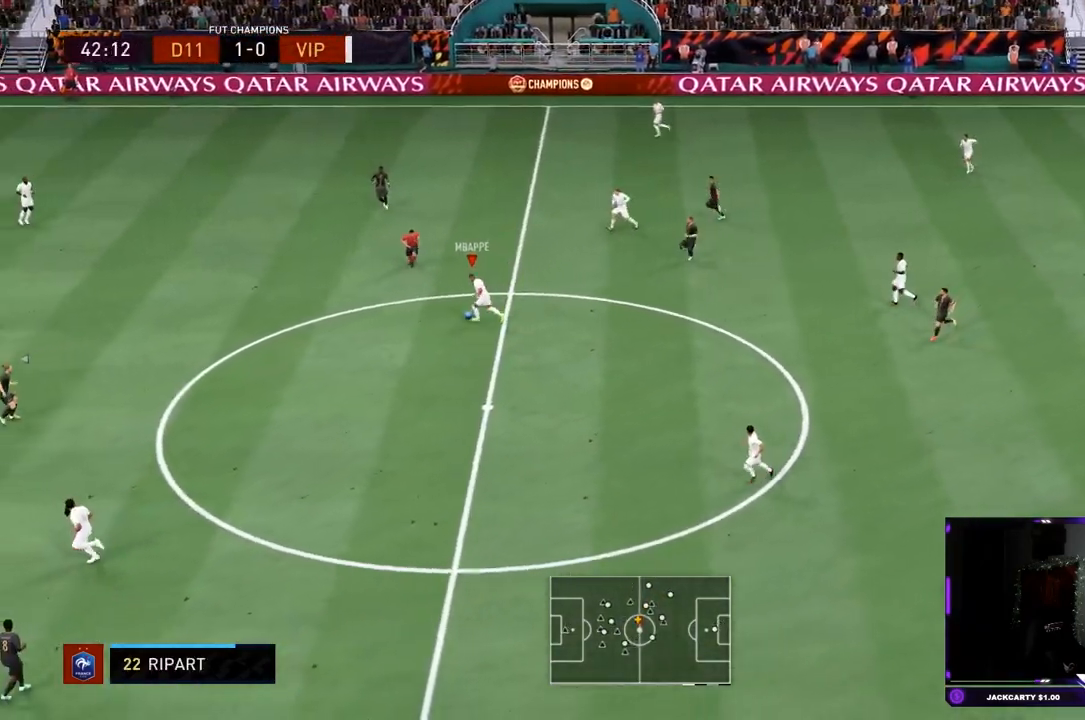
{"buttons": [], "left_stick": "center", "right_stick": "center", "events": [[200, "R2", "down"], [450, "left_stick", "center"], [500, "R2", "up"]]}
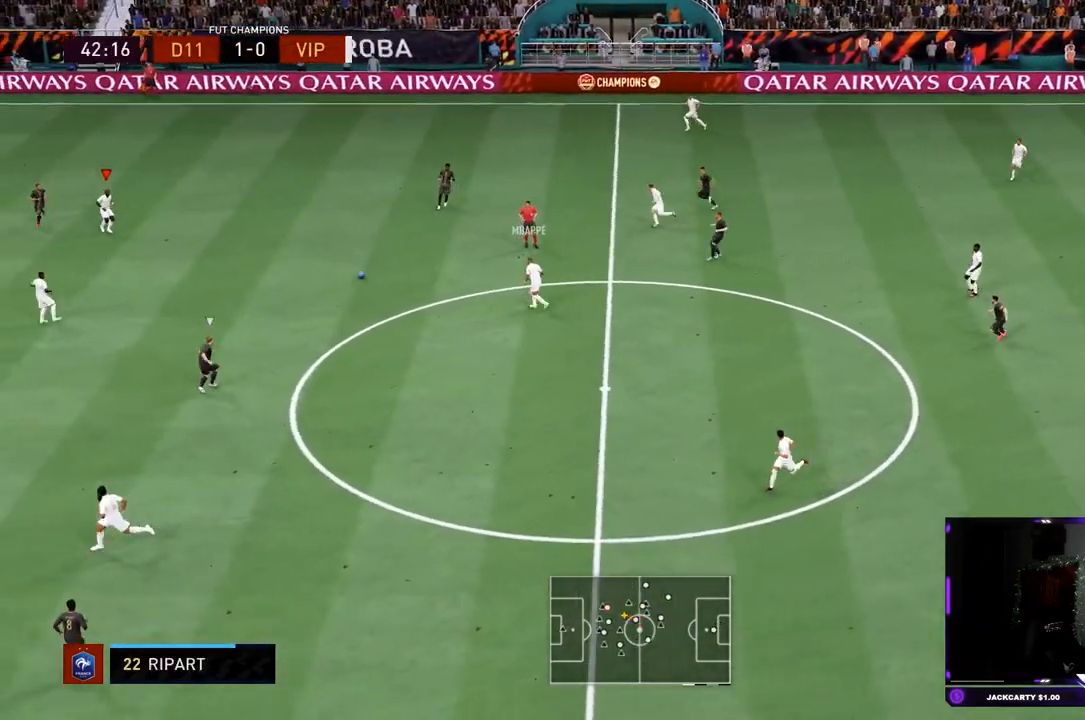
{"buttons": [], "left_stick": "down", "right_stick": "center", "events": [[134, "left_stick", "down"], [317, "CROSS", "down"], [317, "L1", "down"], [417, "CROSS", "up"], [451, "L1", "up"]]}
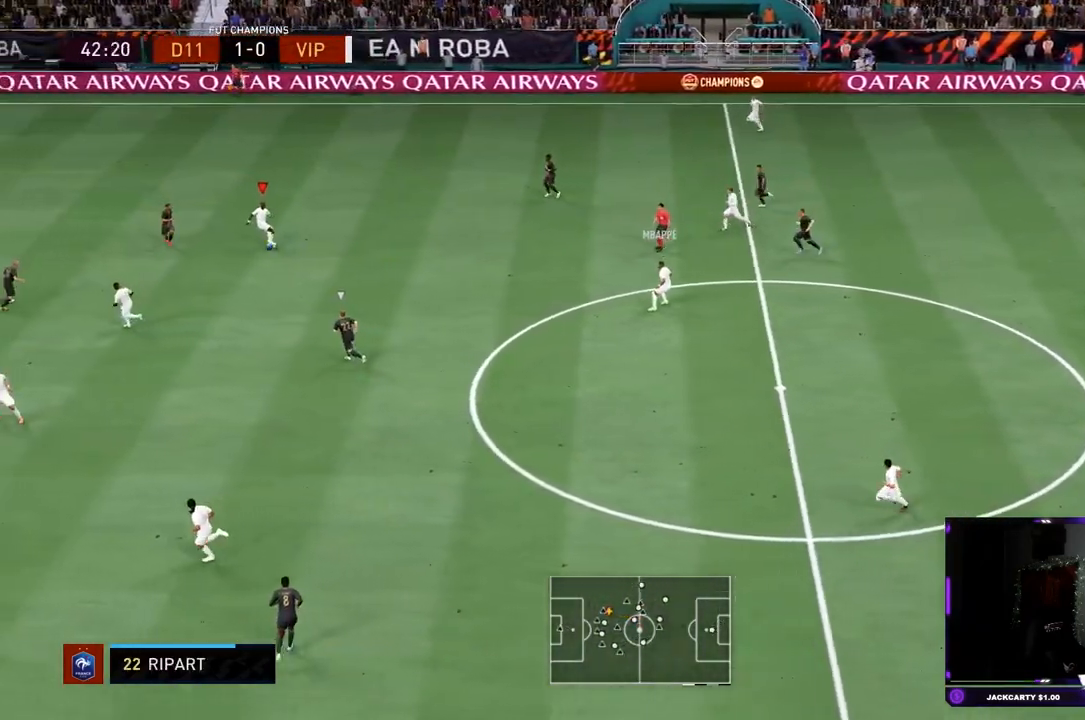
{"buttons": [], "left_stick": "down", "right_stick": "center", "events": [[50, "R2", "down"], [434, "R2", "up"]]}
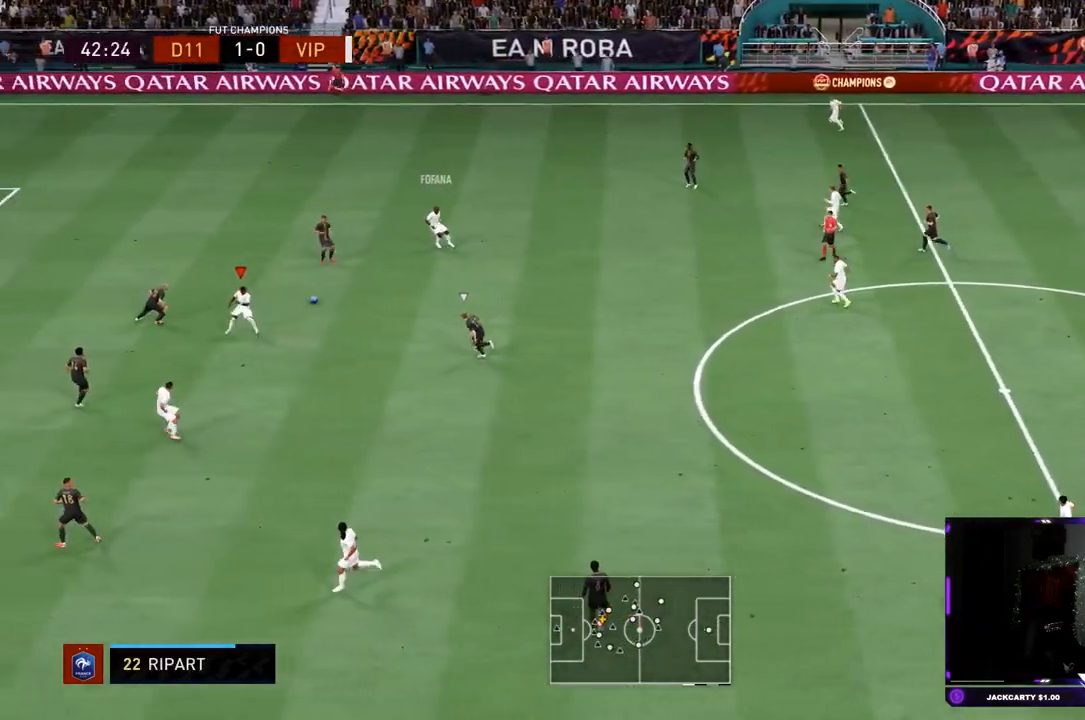
{"buttons": ["R2"], "left_stick": "down", "right_stick": "center", "events": [[267, "CROSS", "down"], [267, "L1", "down"], [300, "CROSS", "up"], [367, "L1", "up"], [367, "R2", "down"]]}